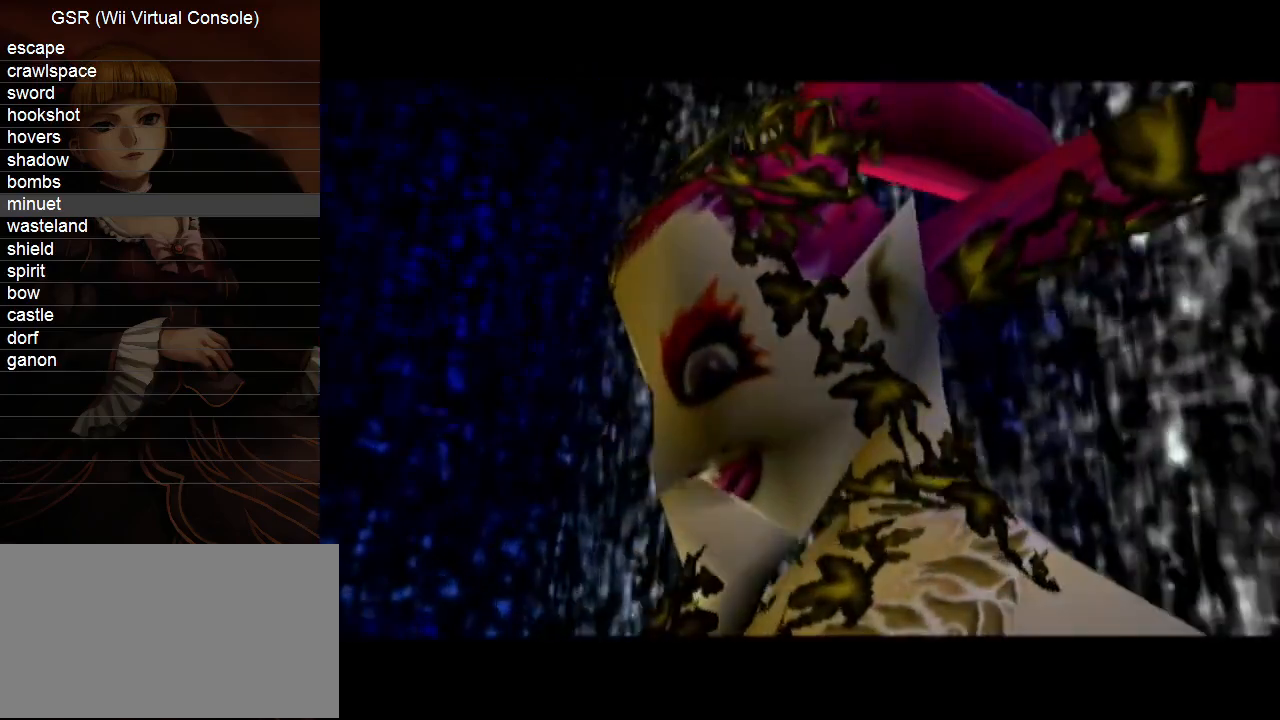
Gameplay with a controller (Nintendo layout); each line is a JSON object with the inputs held at the frame after it. "events" lists button and stick changes between this image and that frame as [ms after this image, input, new state], when the widget could be followed in between. Not read: L3 R3.
{"buttons": ["A"], "left_stick": "center", "right_stick": "center", "events": [[33, "B", "up"], [67, "A", "up"], [100, "A", "down"], [133, "B", "down"], [183, "B", "up"], [217, "A", "up"], [250, "A", "down"], [317, "B", "down"], [350, "B", "up"], [367, "A", "up"], [450, "A", "down"], [467, "B", "down"], [500, "B", "up"]]}
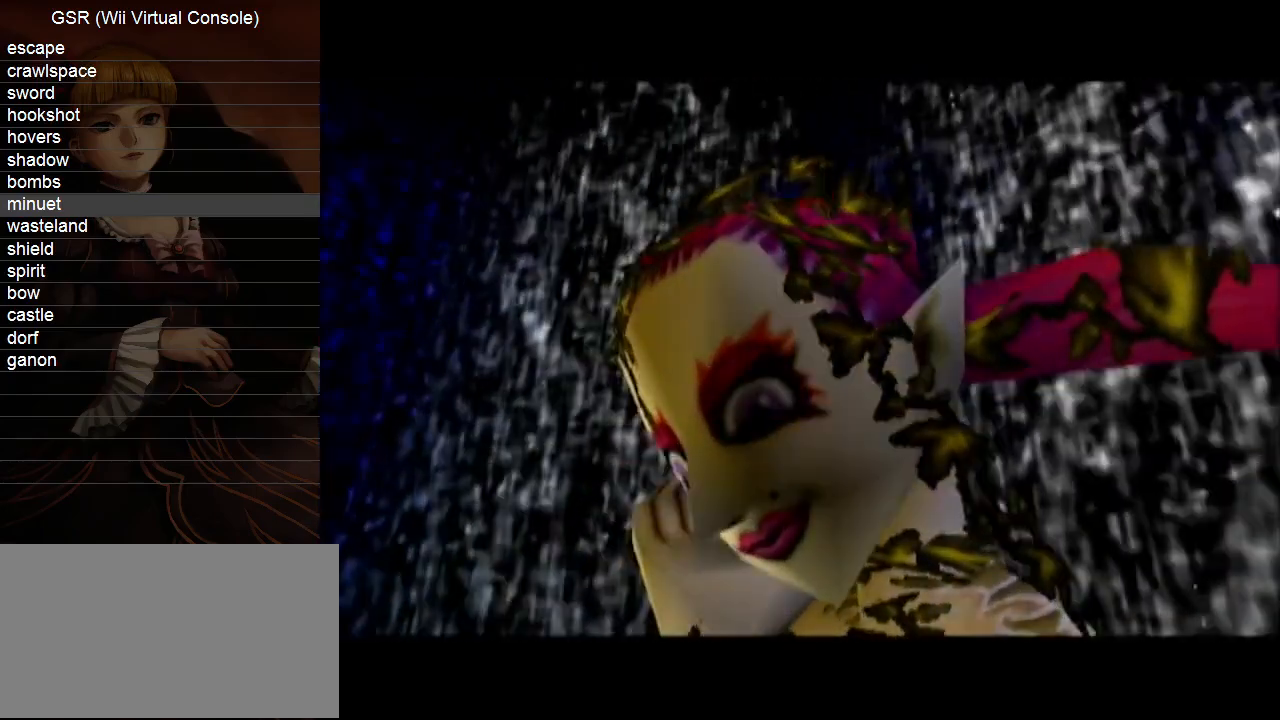
{"buttons": ["A", "B"], "left_stick": "center", "right_stick": "center", "events": [[33, "A", "up"], [100, "A", "down"], [150, "B", "down"], [183, "B", "up"], [217, "A", "up"], [283, "A", "down"], [317, "B", "down"], [350, "B", "up"], [383, "A", "up"], [433, "A", "down"], [467, "B", "down"]]}
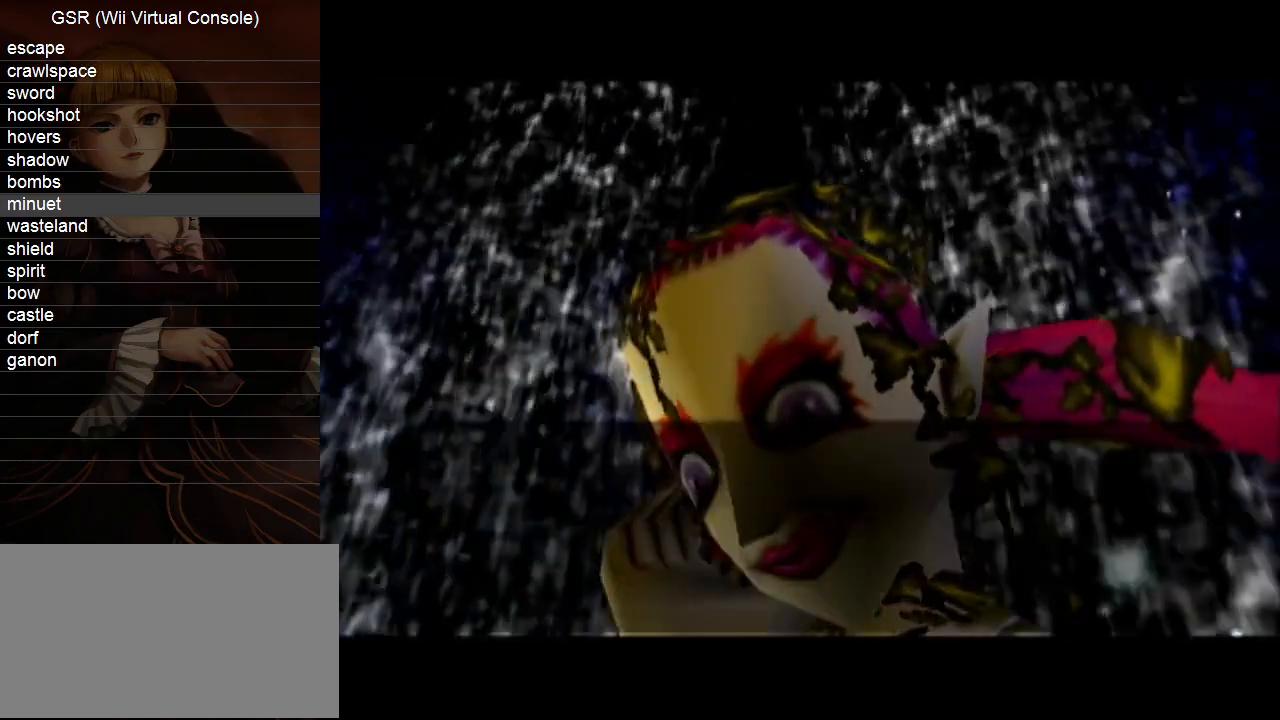
{"buttons": ["A"], "left_stick": "center", "right_stick": "center", "events": [[33, "A", "up"], [33, "B", "up"], [100, "A", "down"], [133, "B", "down"], [183, "B", "up"], [217, "A", "up"], [283, "A", "down"], [317, "B", "down"], [350, "B", "up"], [367, "A", "up"], [433, "A", "down"], [467, "B", "down"], [500, "B", "up"]]}
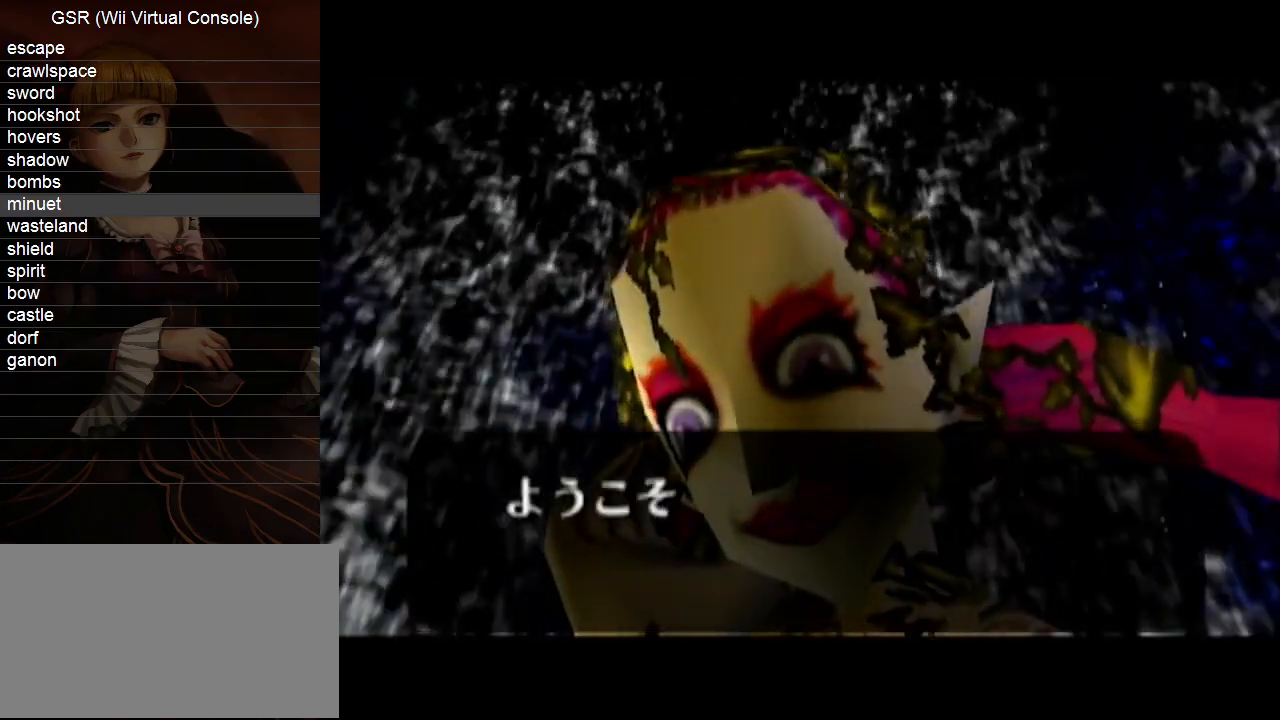
{"buttons": ["A"], "left_stick": "center", "right_stick": "center", "events": [[33, "A", "up"], [100, "A", "down"], [133, "B", "down"], [183, "A", "up"], [183, "B", "up"], [250, "A", "down"], [283, "B", "down"], [350, "A", "up"], [350, "B", "up"], [433, "A", "down"], [433, "B", "down"], [500, "B", "up"]]}
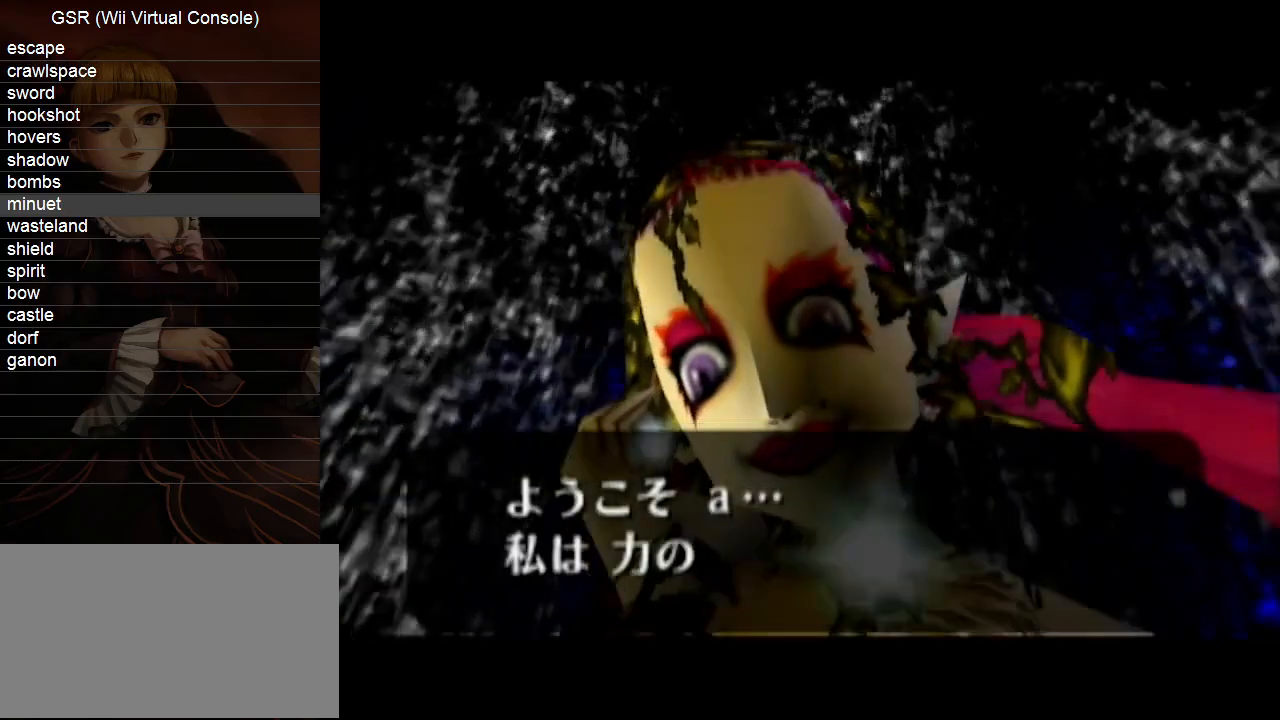
{"buttons": ["A"], "left_stick": "center", "right_stick": "center", "events": [[33, "A", "up"], [100, "A", "down"], [133, "B", "down"], [167, "B", "up"], [183, "A", "up"], [250, "A", "down"], [283, "B", "down"], [350, "A", "up"], [350, "B", "up"], [400, "A", "down"], [433, "B", "down"], [500, "B", "up"]]}
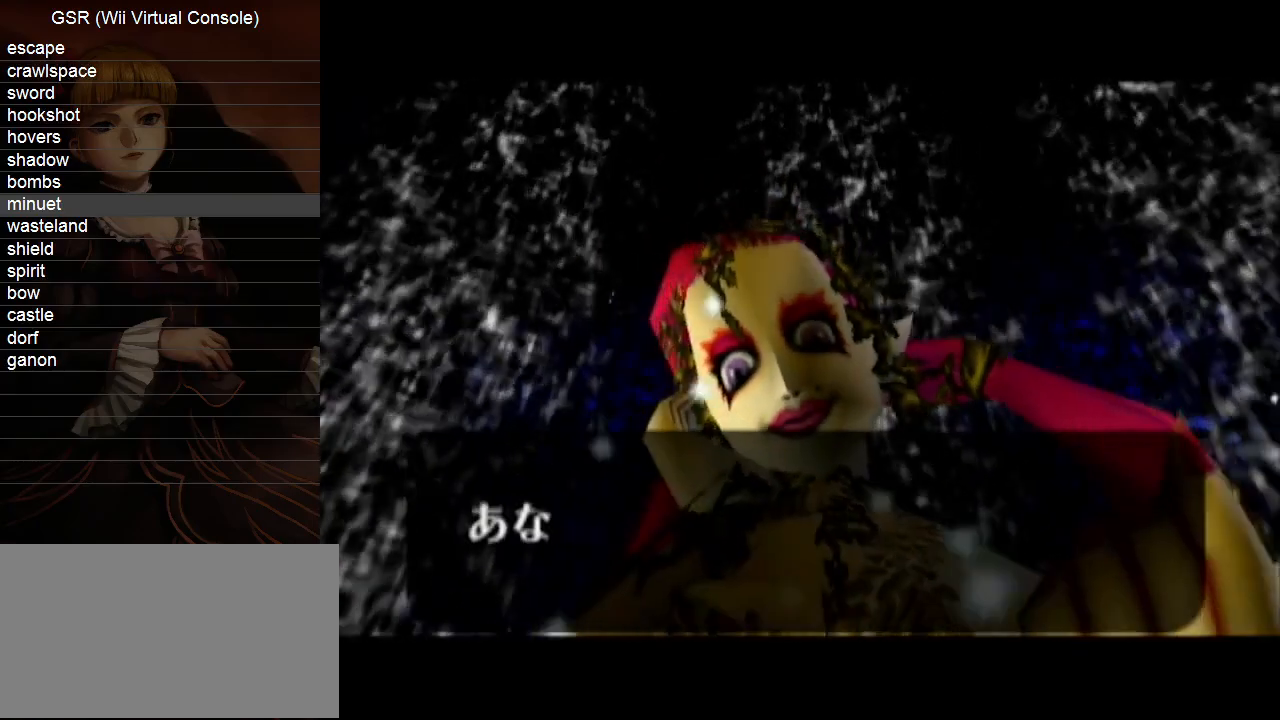
{"buttons": [], "left_stick": "center", "right_stick": "center", "events": [[33, "A", "up"], [67, "A", "down"], [117, "B", "down"], [150, "B", "up"], [183, "A", "up"], [250, "A", "down"], [283, "B", "down"], [350, "A", "up"], [350, "B", "up"], [417, "A", "down"], [433, "B", "down"], [467, "B", "up"], [500, "A", "up"]]}
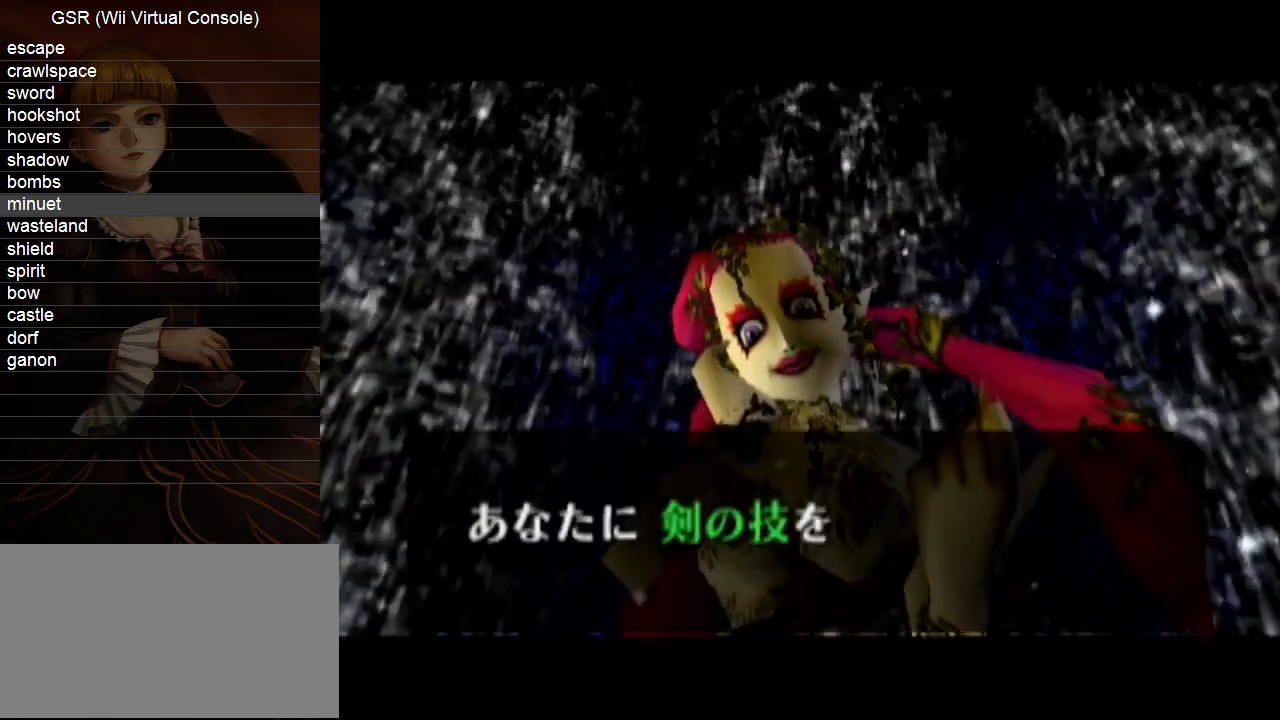
{"buttons": [], "left_stick": "center", "right_stick": "center", "events": [[67, "A", "down"], [133, "B", "down"], [167, "B", "up"], [183, "A", "up"], [250, "A", "down"], [283, "B", "down"], [317, "B", "up"], [350, "A", "up"], [400, "A", "down"], [433, "B", "down"], [500, "A", "up"], [500, "B", "up"]]}
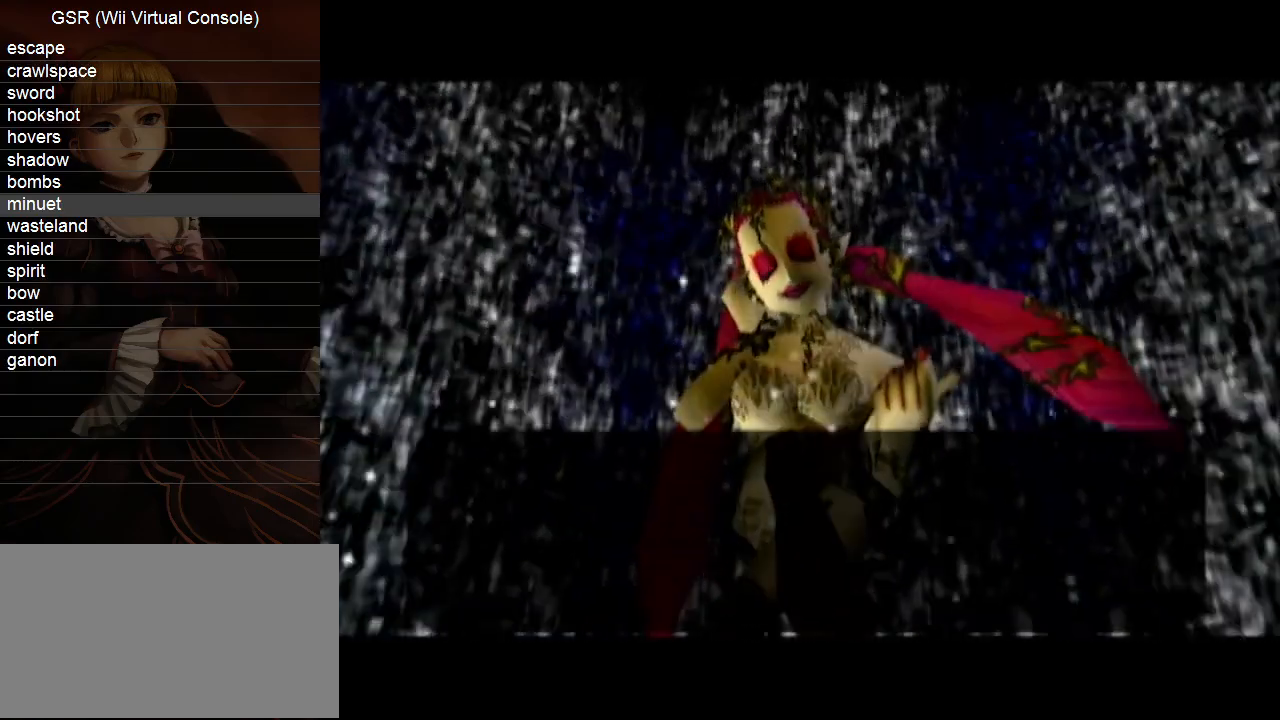
{"buttons": [], "left_stick": "center", "right_stick": "center", "events": [[67, "A", "down"], [100, "B", "down"], [167, "A", "up"], [167, "B", "up"], [217, "A", "down"], [250, "B", "down"], [317, "A", "up"], [317, "B", "up"], [383, "A", "down"], [400, "B", "down"], [467, "A", "up"], [467, "B", "up"]]}
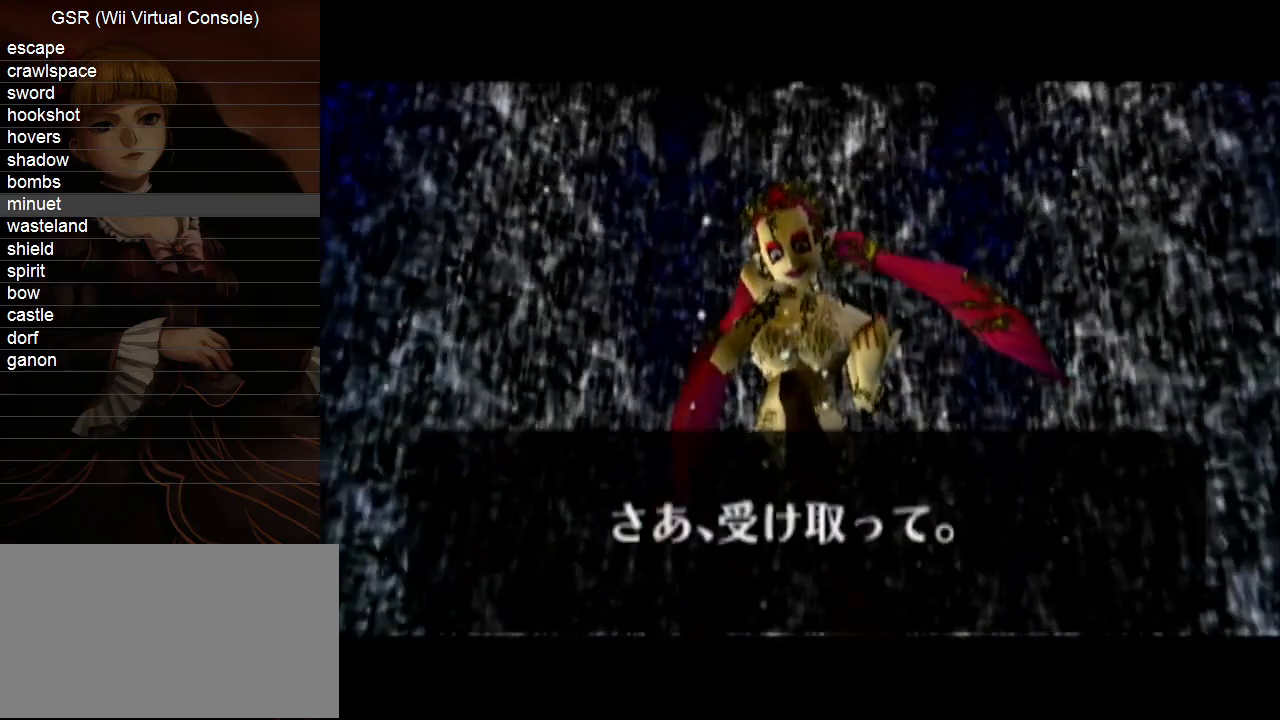
{"buttons": [], "left_stick": "center", "right_stick": "center", "events": [[33, "A", "down"], [133, "A", "up"], [217, "A", "down"], [250, "B", "down"], [283, "B", "up"], [317, "A", "up"], [383, "A", "down"], [400, "B", "down"], [467, "A", "up"], [467, "B", "up"]]}
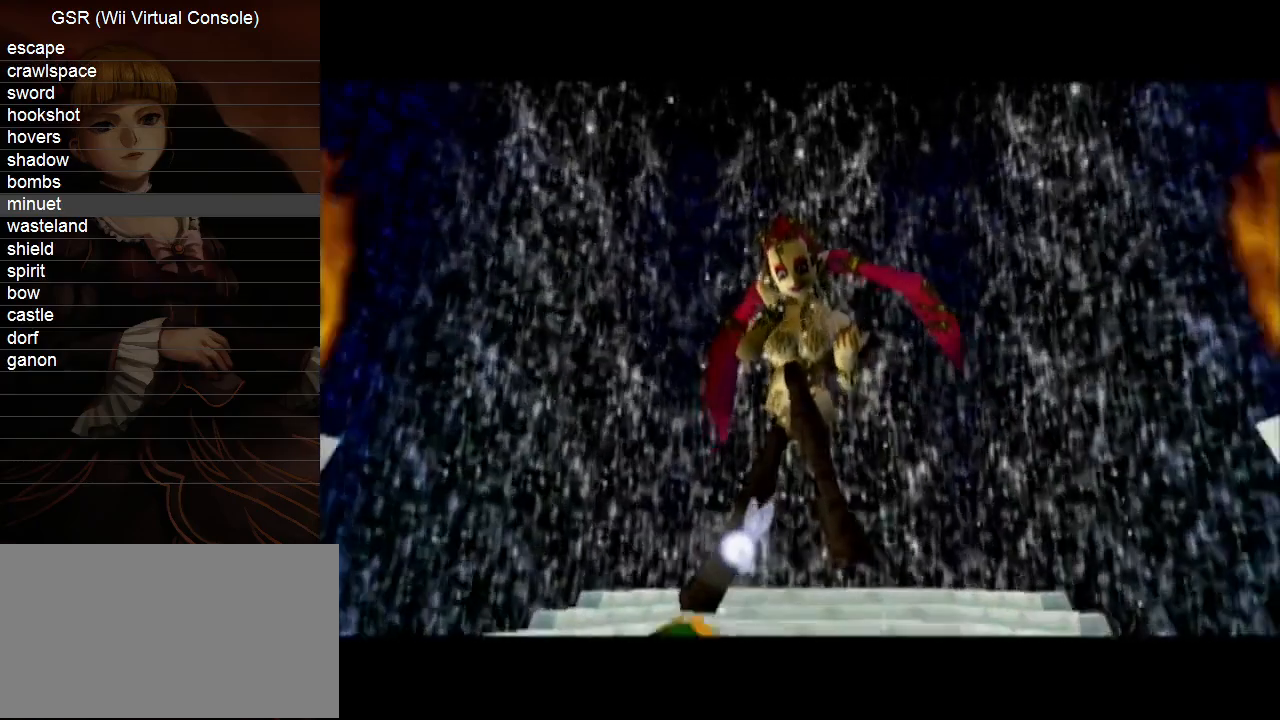
{"buttons": [], "left_stick": "center", "right_stick": "center", "events": [[33, "A", "down"], [67, "B", "down"], [117, "B", "up"], [150, "A", "up"], [183, "A", "down"], [250, "B", "down"], [283, "A", "up"], [283, "B", "up"], [383, "A", "down"], [417, "B", "down"], [433, "B", "up"], [467, "A", "up"]]}
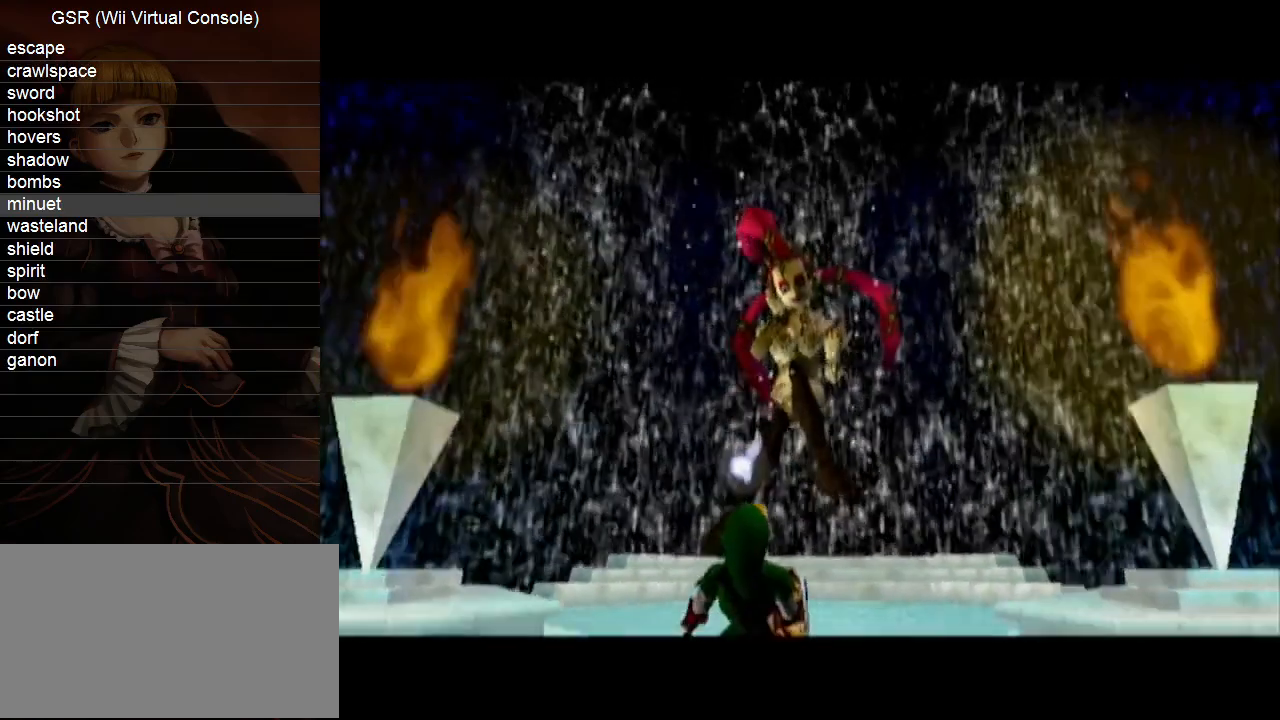
{"buttons": [], "left_stick": "center", "right_stick": "center", "events": [[67, "A", "down"], [150, "A", "up"], [217, "A", "down"], [250, "B", "down"], [317, "A", "up"], [317, "B", "up"], [400, "A", "down"], [433, "B", "down"], [467, "B", "up"], [500, "A", "up"]]}
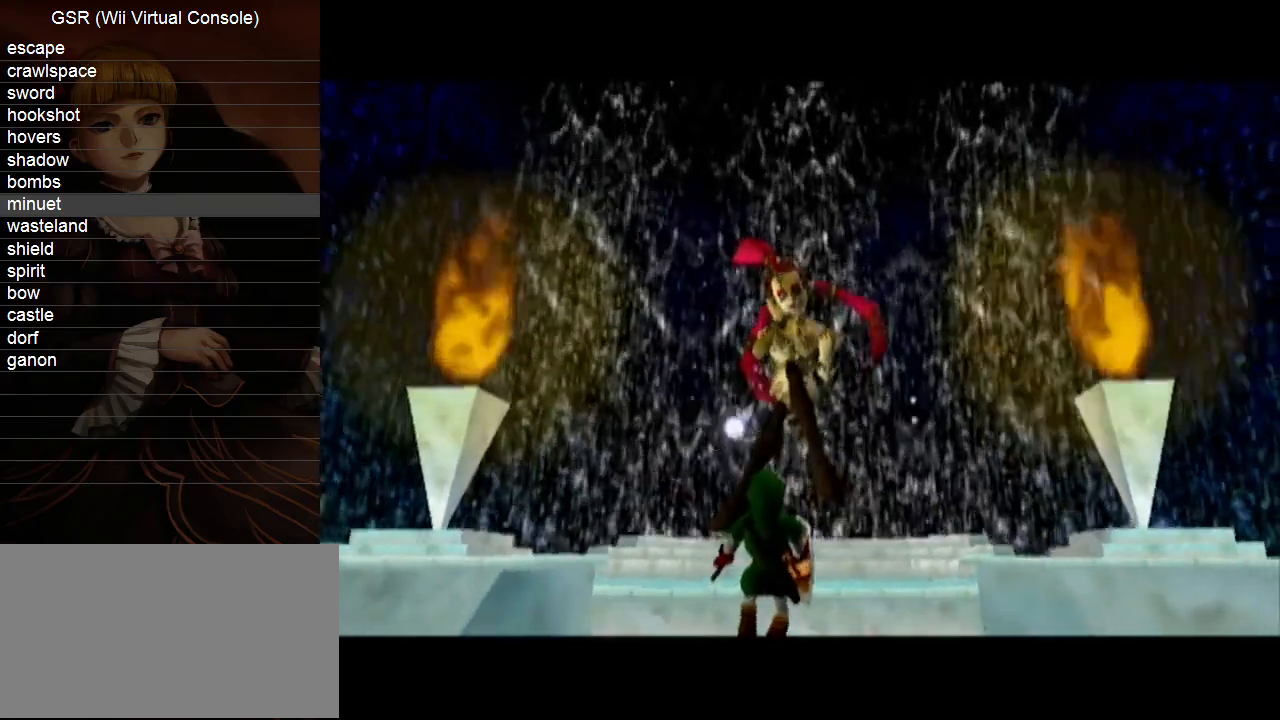
{"buttons": [], "left_stick": "center", "right_stick": "center", "events": [[67, "A", "down"], [133, "B", "down"], [167, "B", "up"], [183, "A", "up"], [217, "A", "down"], [250, "B", "down"], [317, "B", "up"], [350, "A", "up"], [400, "A", "down"], [433, "B", "down"], [467, "B", "up"], [500, "A", "up"]]}
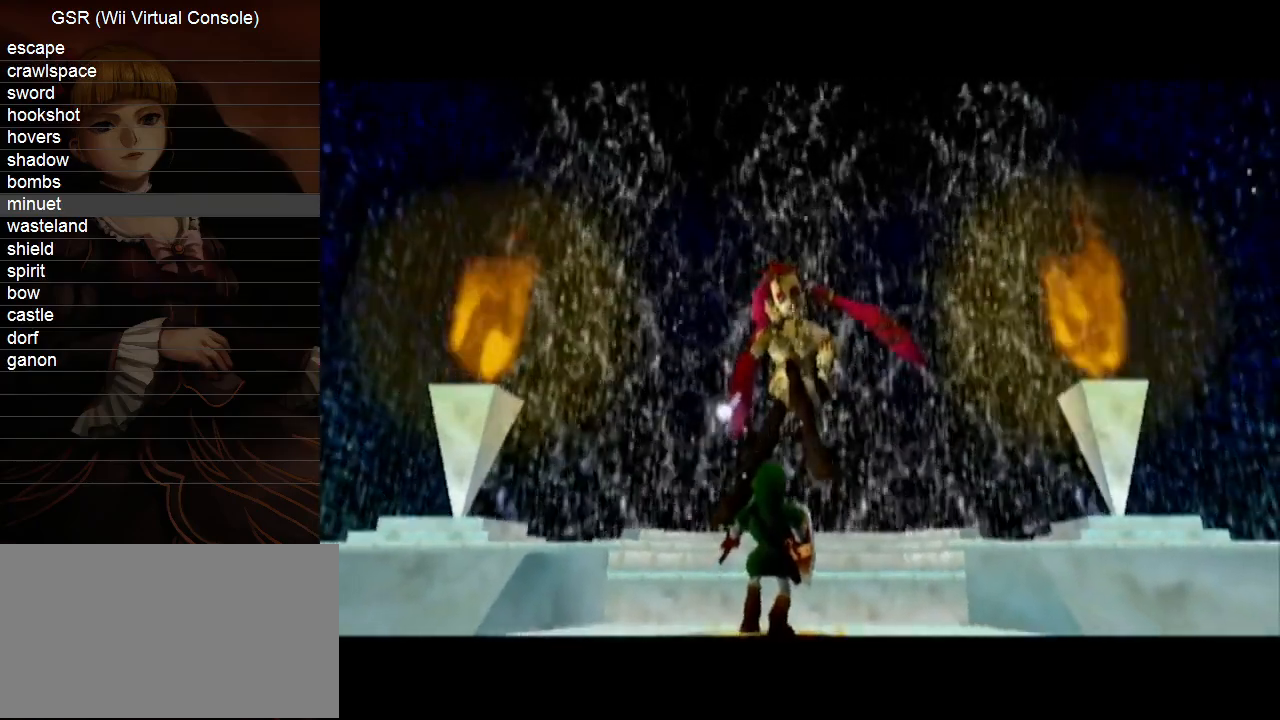
{"buttons": [], "left_stick": "center", "right_stick": "center", "events": [[67, "A", "down"], [183, "A", "up"], [217, "A", "down"], [250, "B", "down"], [317, "B", "up"], [333, "A", "up"], [417, "A", "down"], [433, "B", "down"], [467, "B", "up"], [500, "A", "up"]]}
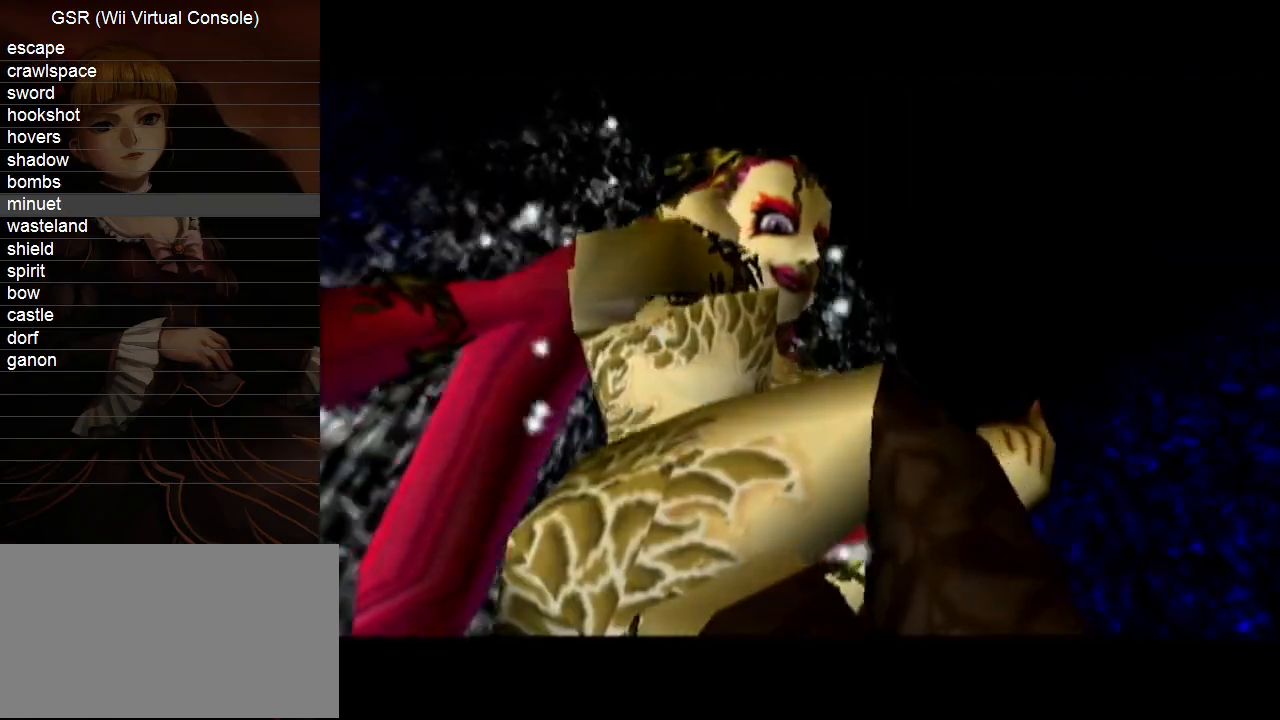
{"buttons": [], "left_stick": "center", "right_stick": "center", "events": [[67, "A", "down"], [100, "B", "down"], [150, "B", "up"], [183, "A", "up"], [250, "A", "down"], [350, "A", "up"], [400, "A", "down"], [433, "B", "down"], [500, "A", "up"], [500, "B", "up"]]}
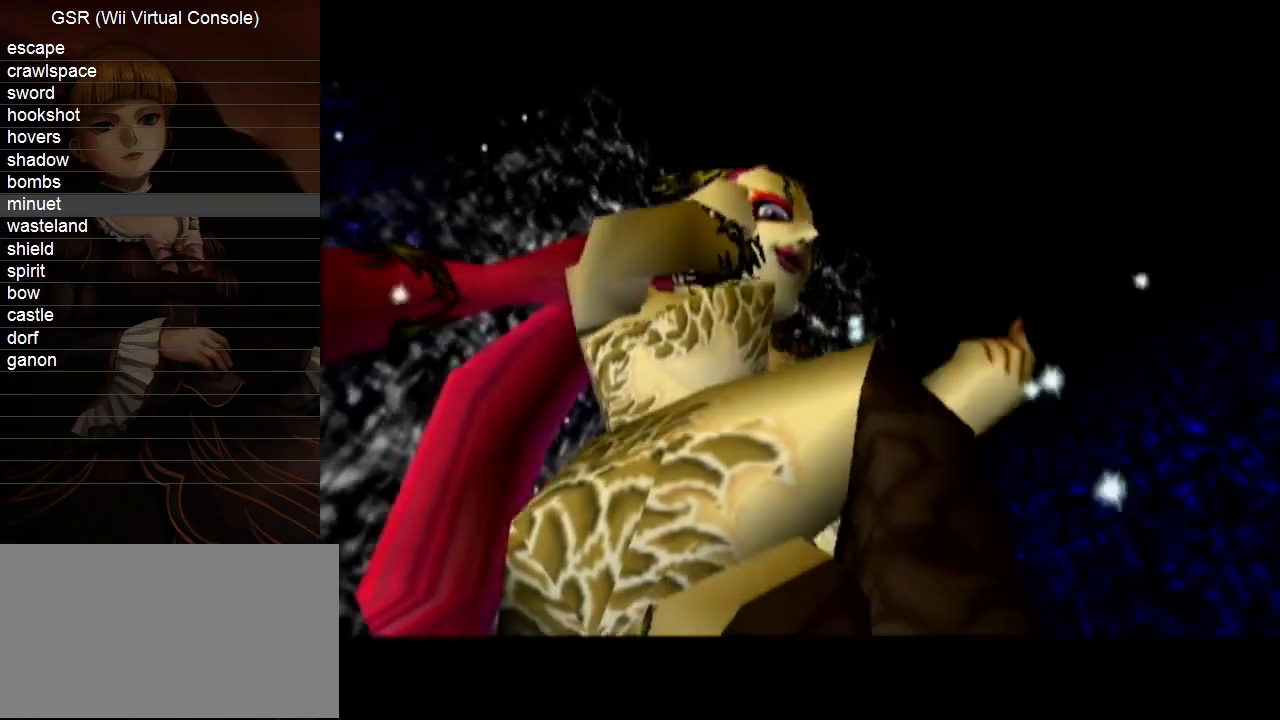
{"buttons": ["A"], "left_stick": "center", "right_stick": "center", "events": [[67, "A", "down"], [100, "B", "down"], [183, "A", "up"], [183, "B", "up"], [250, "A", "down"], [283, "B", "down"], [350, "B", "up"], [383, "A", "up"], [433, "A", "down"], [467, "B", "down"], [500, "B", "up"]]}
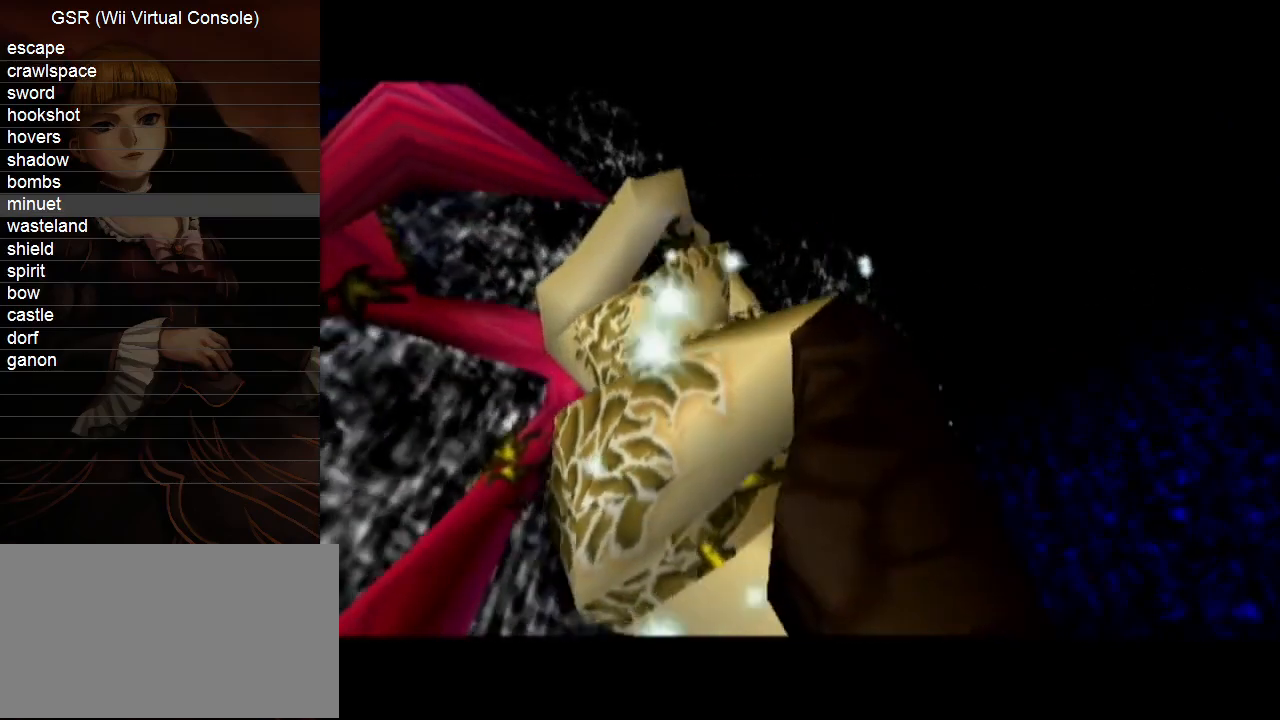
{"buttons": ["A", "B"], "left_stick": "center", "right_stick": "center", "events": [[67, "A", "up"], [133, "A", "down"], [167, "B", "down"], [183, "B", "up"], [217, "A", "up"], [283, "A", "down"], [400, "A", "up"], [433, "A", "down"], [467, "B", "down"]]}
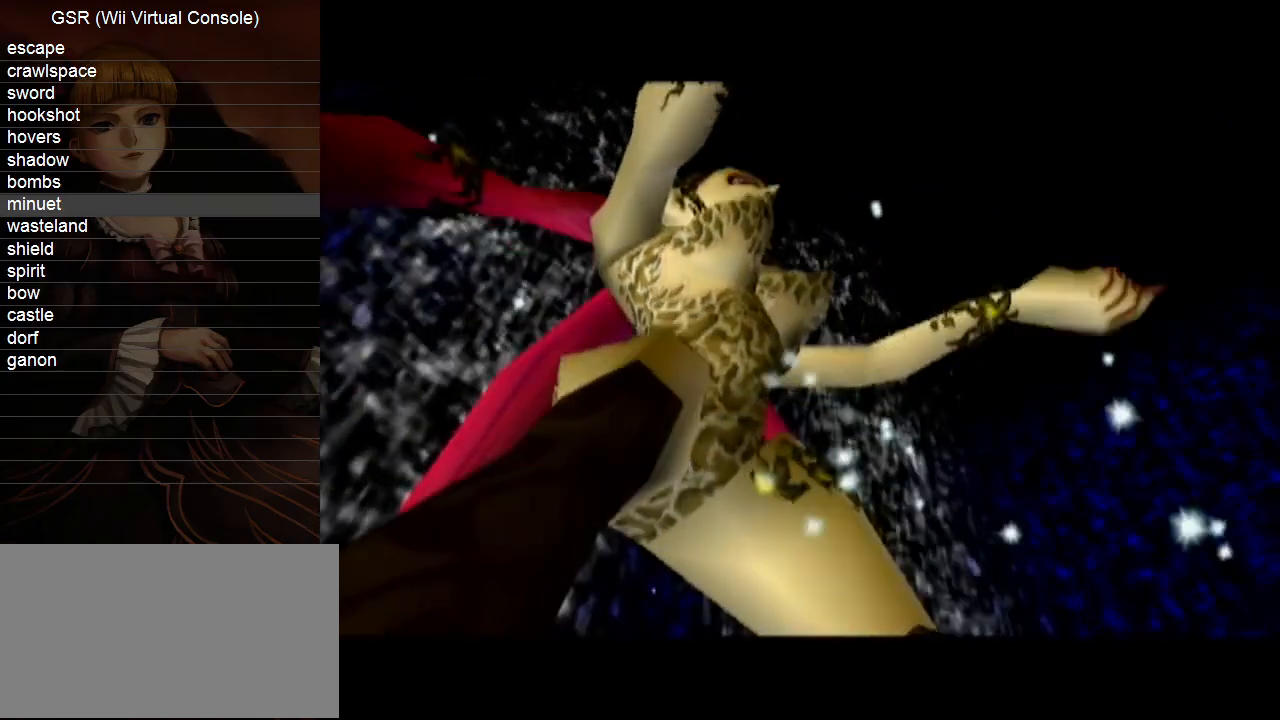
{"buttons": ["A", "B"], "left_stick": "center", "right_stick": "center", "events": [[33, "B", "up"], [67, "A", "up"], [133, "A", "down"], [167, "B", "down"], [183, "B", "up"], [217, "A", "up"], [283, "A", "down"], [317, "B", "down"], [383, "B", "up"], [417, "A", "up"], [433, "A", "down"], [500, "B", "down"]]}
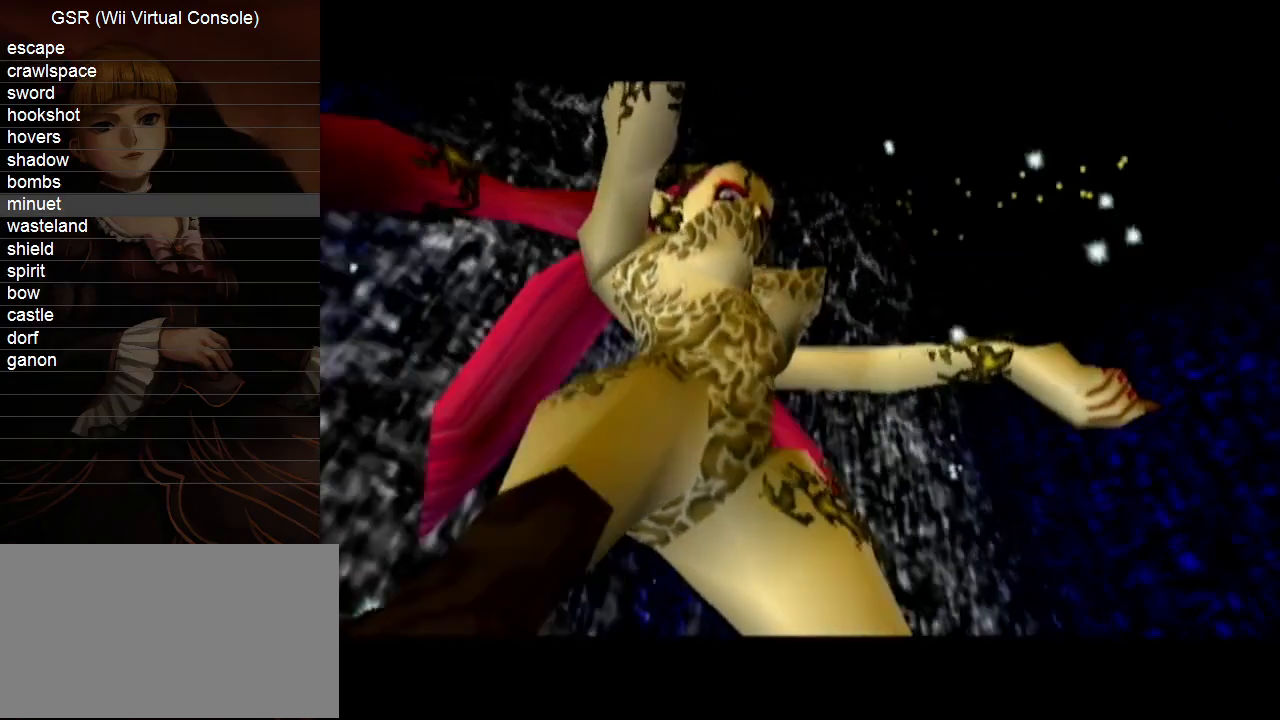
{"buttons": ["A", "B"], "left_stick": "center", "right_stick": "center", "events": [[33, "B", "up"], [67, "A", "up"], [117, "A", "down"], [183, "B", "down"], [217, "B", "up"], [250, "A", "up"], [317, "A", "down"], [350, "B", "down"], [367, "B", "up"], [400, "A", "up"], [467, "A", "down"], [500, "B", "down"]]}
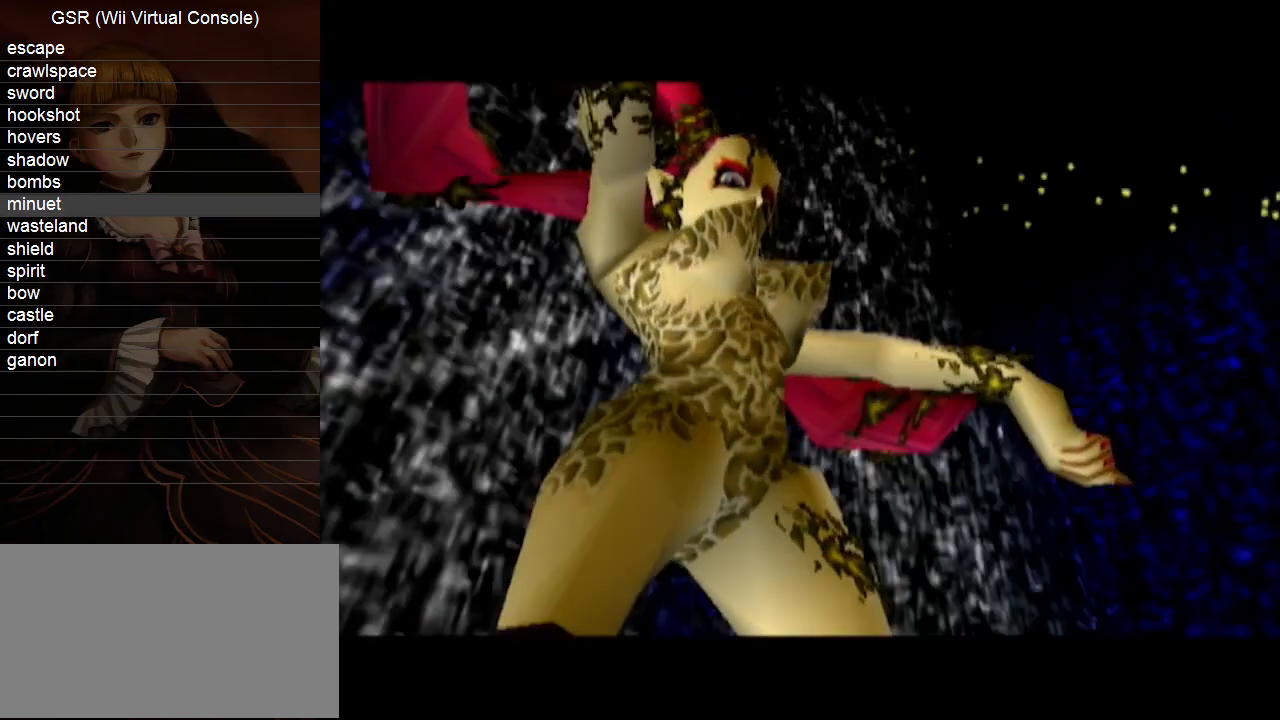
{"buttons": ["A"], "left_stick": "center", "right_stick": "center", "events": [[100, "A", "up"], [100, "B", "up"], [167, "A", "down"], [183, "B", "down"], [250, "B", "up"], [283, "A", "up"], [350, "A", "down"], [367, "B", "down"], [400, "B", "up"], [433, "A", "up"], [500, "A", "down"]]}
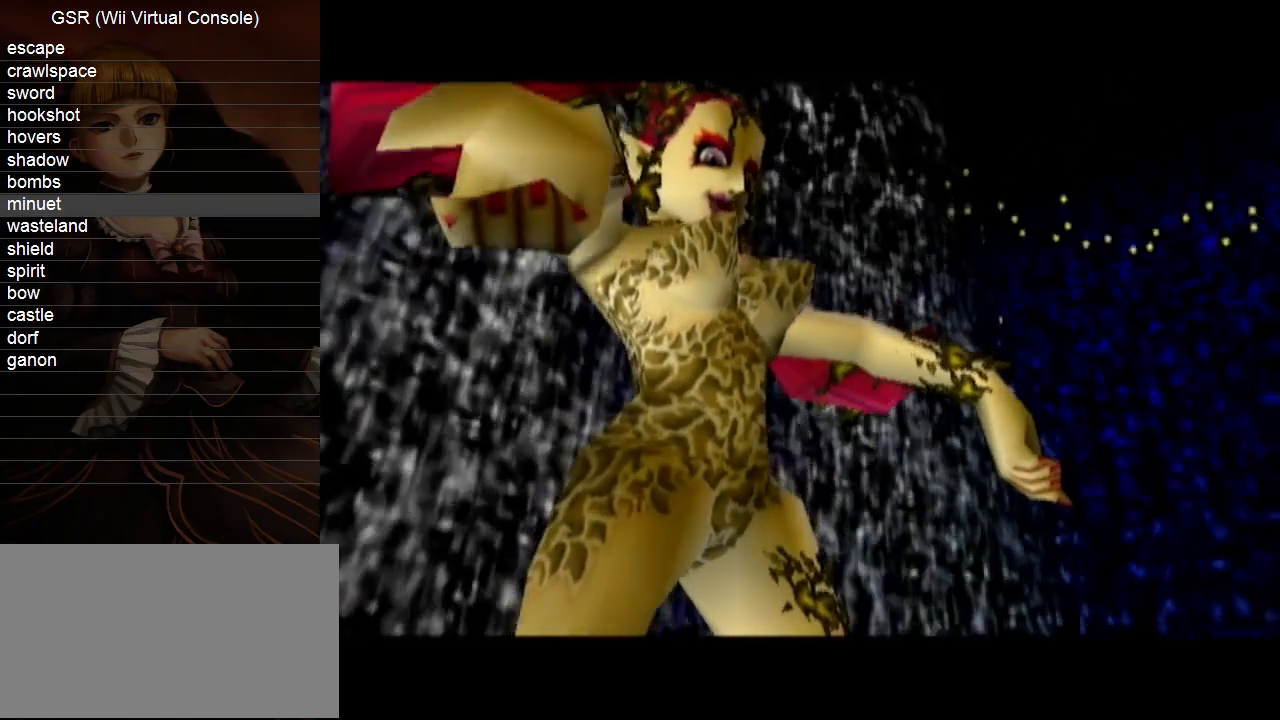
{"buttons": [], "left_stick": "center", "right_stick": "center", "events": [[67, "B", "down"], [100, "B", "up"], [133, "A", "up"], [183, "A", "down"], [217, "B", "down"], [283, "B", "up"], [317, "A", "up"], [383, "A", "down"], [400, "B", "down"], [433, "B", "up"], [467, "A", "up"]]}
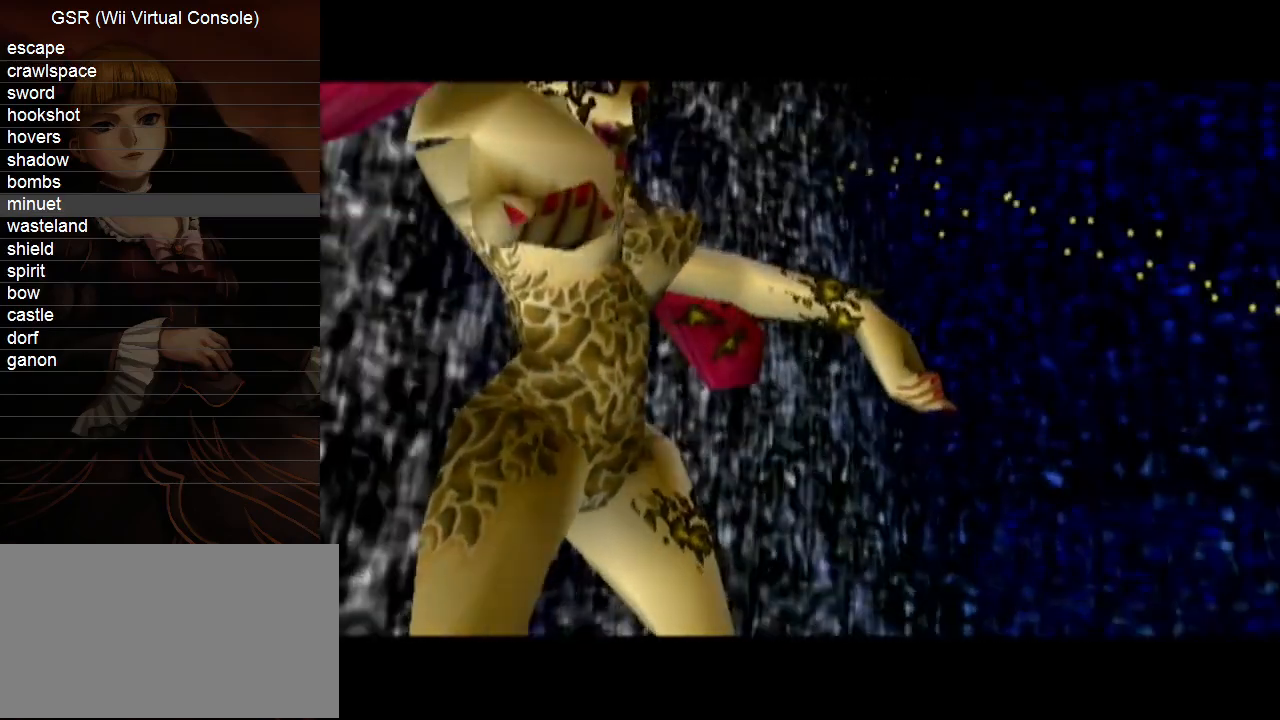
{"buttons": [], "left_stick": "center", "right_stick": "center", "events": [[33, "A", "down"], [150, "A", "up"], [183, "A", "down"], [250, "B", "down"], [283, "B", "up"], [317, "A", "up"], [383, "A", "down"], [400, "B", "down"], [433, "B", "up"], [467, "A", "up"]]}
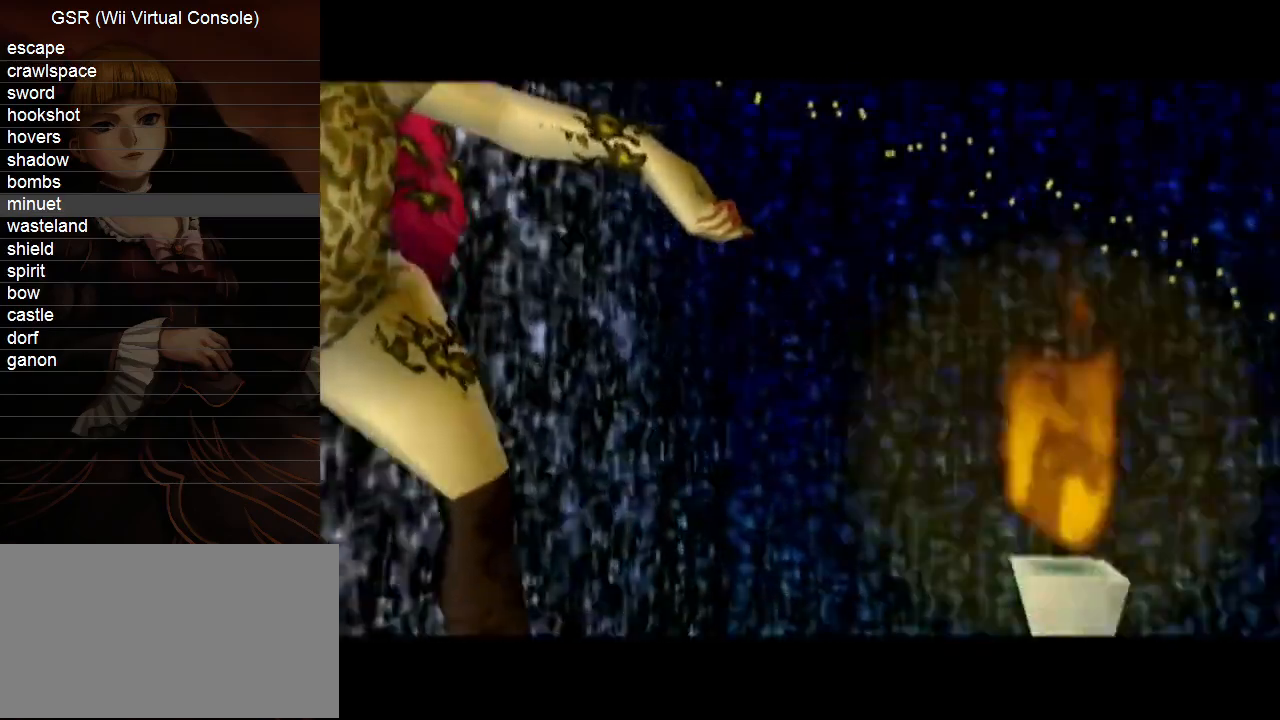
{"buttons": [], "left_stick": "center", "right_stick": "center", "events": [[33, "A", "down"], [83, "B", "down"], [117, "B", "up"], [150, "A", "up"], [217, "A", "down"], [250, "B", "down"], [283, "B", "up"], [317, "A", "up"], [383, "A", "down"], [417, "B", "down"], [467, "B", "up"], [500, "A", "up"]]}
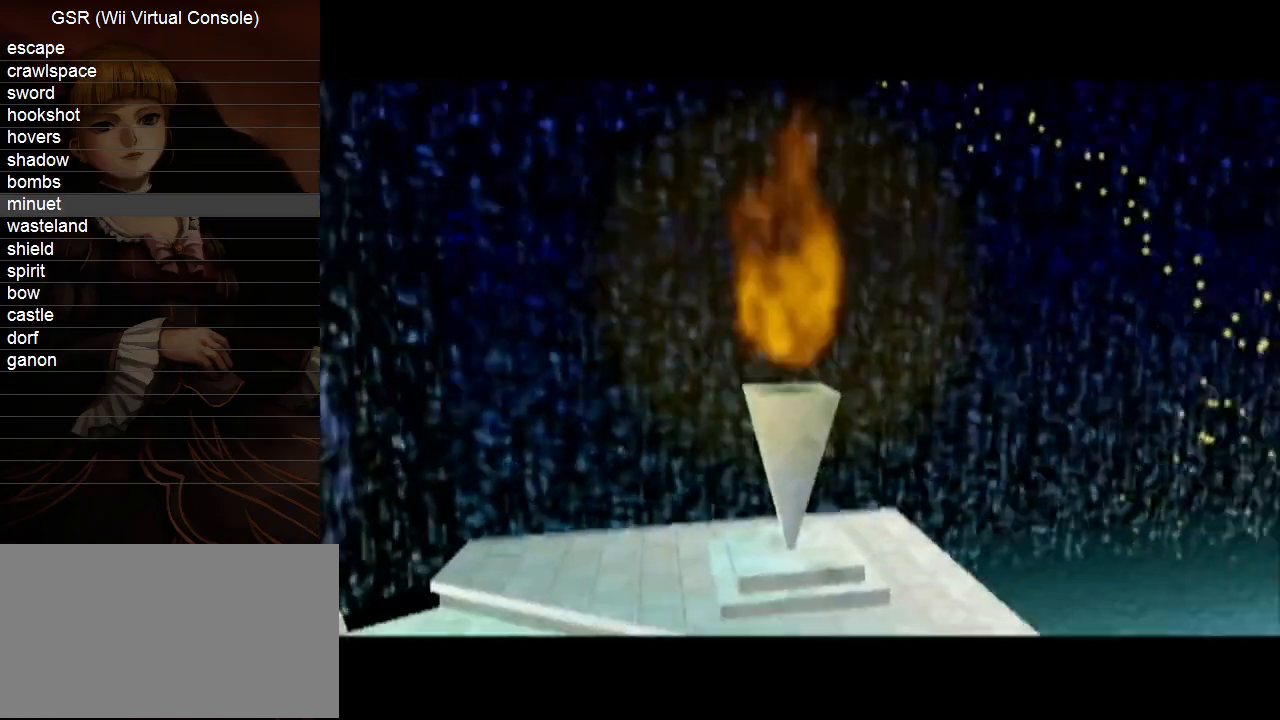
{"buttons": ["A"], "left_stick": "center", "right_stick": "center", "events": [[67, "A", "down"], [133, "B", "down"], [167, "B", "up"], [183, "A", "up"], [217, "A", "down"], [283, "B", "down"], [350, "A", "up"], [350, "B", "up"], [400, "A", "down"], [433, "B", "down"], [500, "B", "up"]]}
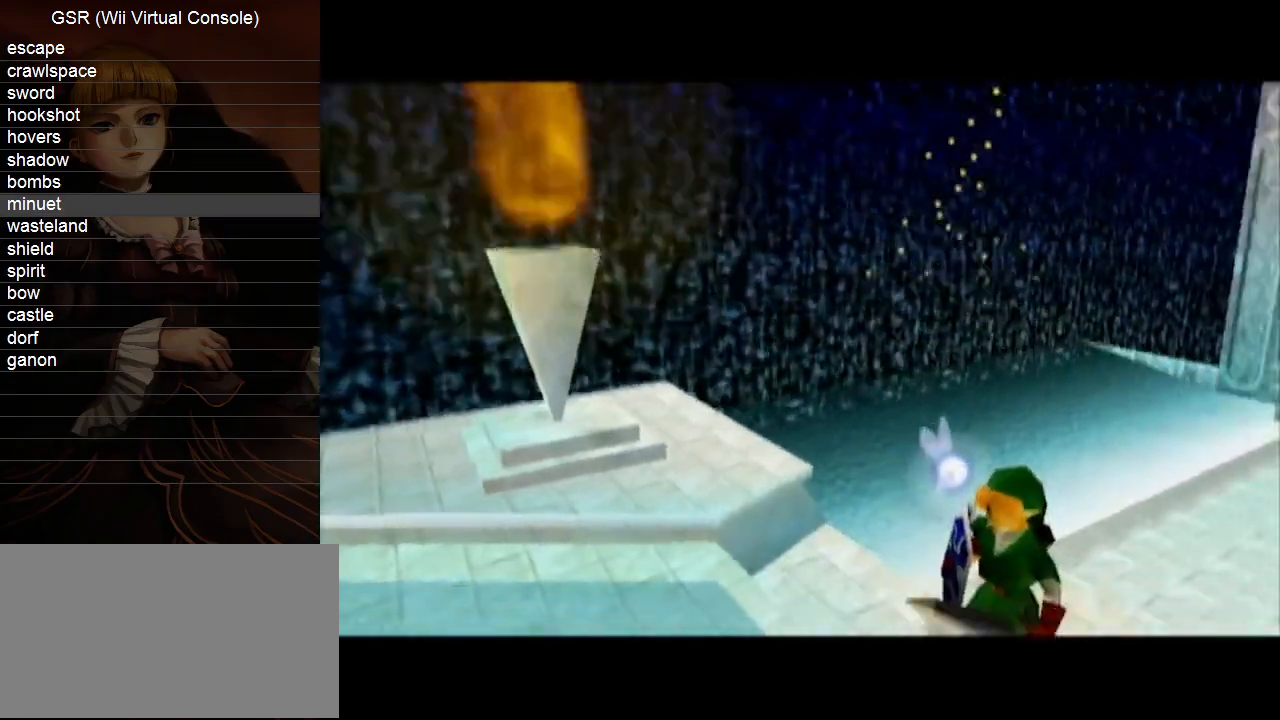
{"buttons": ["A", "B"], "left_stick": "center", "right_stick": "center", "events": [[33, "A", "up"], [100, "A", "down"], [133, "B", "down"], [167, "B", "up"], [183, "A", "up"], [250, "A", "down"], [283, "B", "down"], [350, "B", "up"], [383, "A", "up"], [433, "A", "down"], [467, "B", "down"]]}
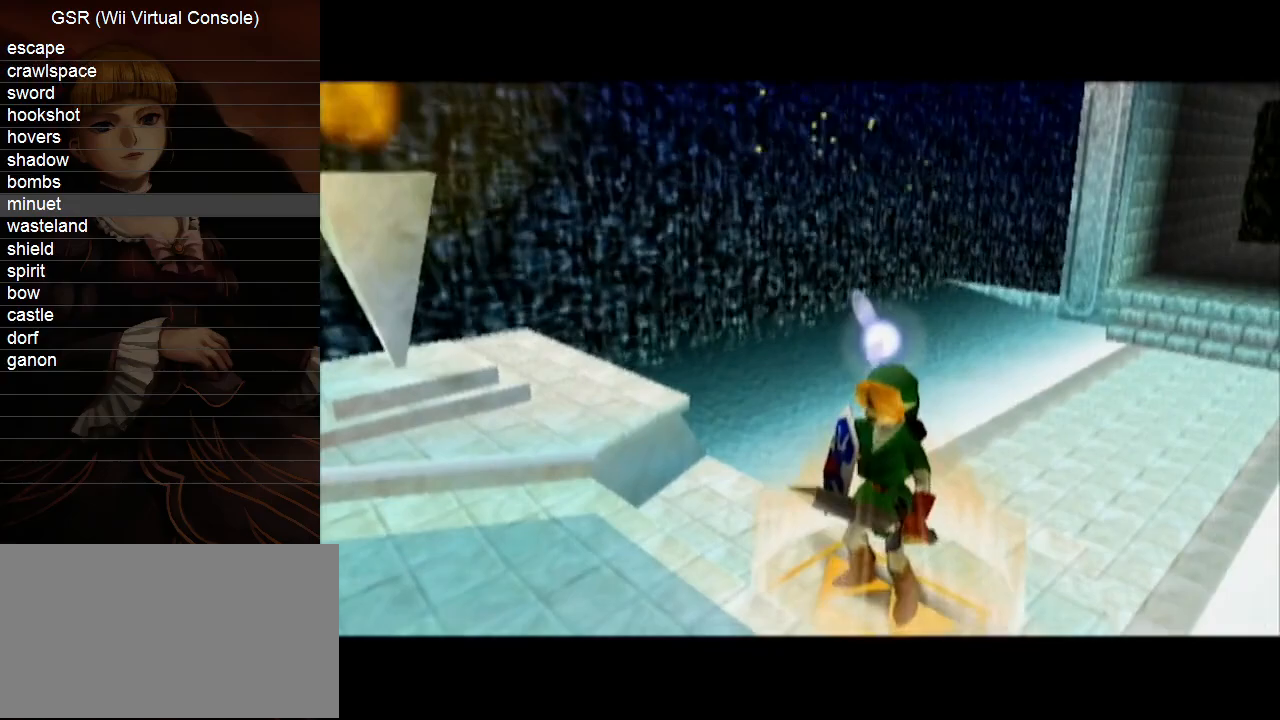
{"buttons": ["A"], "left_stick": "center", "right_stick": "center", "events": [[33, "B", "up"], [67, "A", "up"], [100, "A", "down"], [150, "B", "down"], [183, "B", "up"], [217, "A", "up"], [283, "A", "down"], [317, "B", "down"], [350, "B", "up"], [367, "A", "up"], [433, "A", "down"]]}
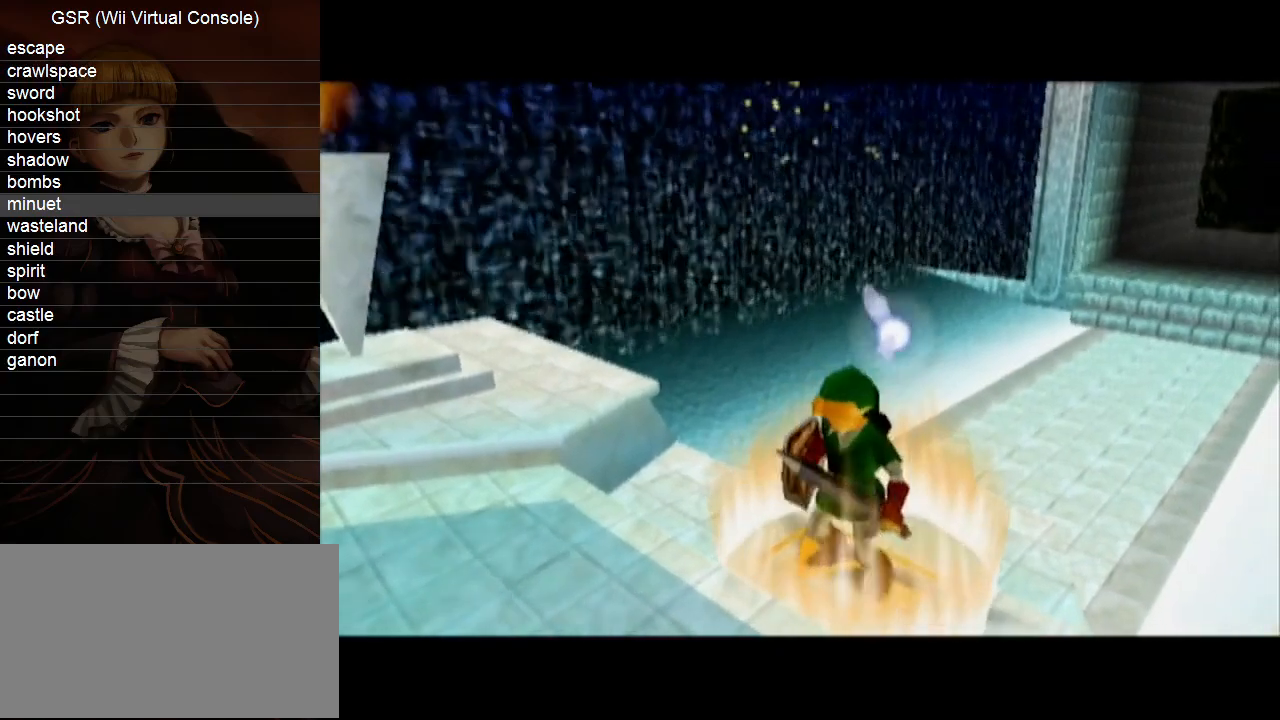
{"buttons": ["A"], "left_stick": "center", "right_stick": "center", "events": [[67, "A", "up"], [117, "A", "down"], [150, "B", "down"], [183, "B", "up"], [217, "A", "up"], [317, "A", "down"], [350, "B", "down"], [383, "B", "up"], [417, "A", "up"], [467, "A", "down"]]}
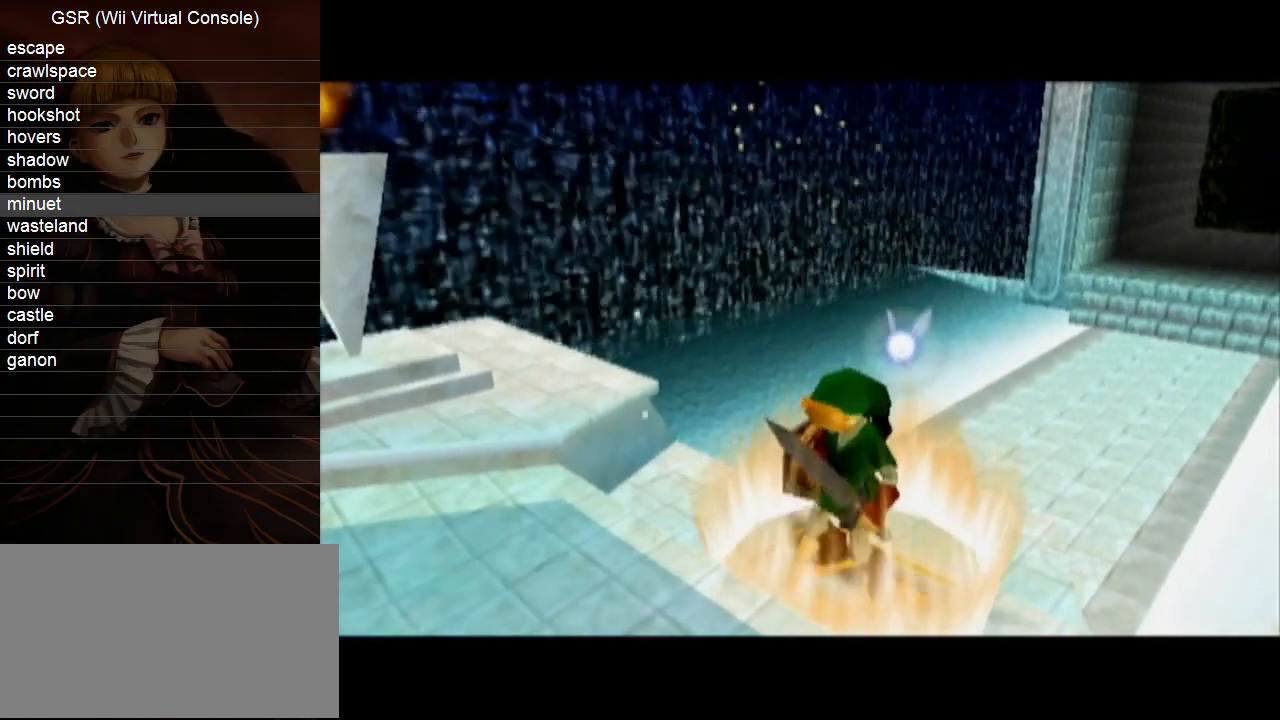
{"buttons": ["A"], "left_stick": "center", "right_stick": "center", "events": [[33, "B", "down"], [67, "B", "up"], [100, "A", "up"], [167, "A", "down"], [183, "B", "down"], [217, "B", "up"], [283, "A", "up"], [317, "A", "down"], [383, "B", "down"], [400, "B", "up"], [433, "A", "up"], [467, "A", "down"]]}
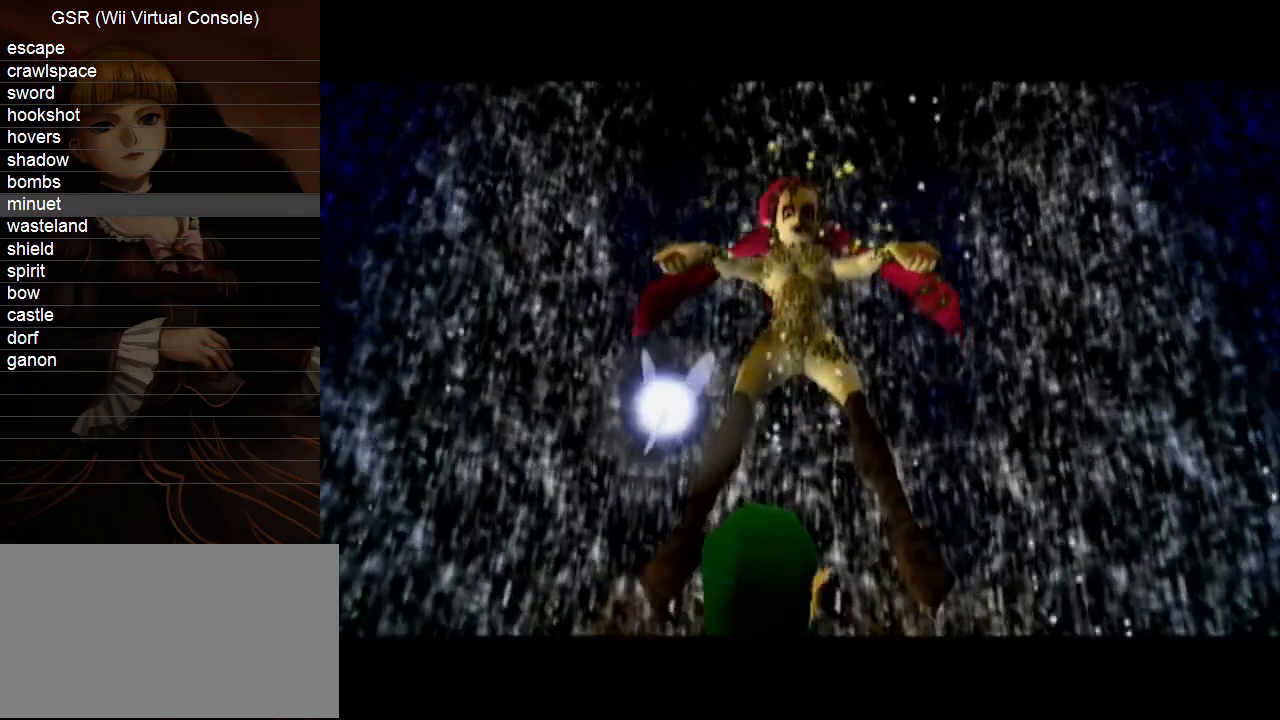
{"buttons": ["A"], "left_stick": "center", "right_stick": "center", "events": [[100, "A", "up"], [167, "A", "down"], [283, "A", "up"], [317, "A", "down"], [383, "B", "down"], [400, "B", "up"], [433, "A", "up"], [500, "A", "down"]]}
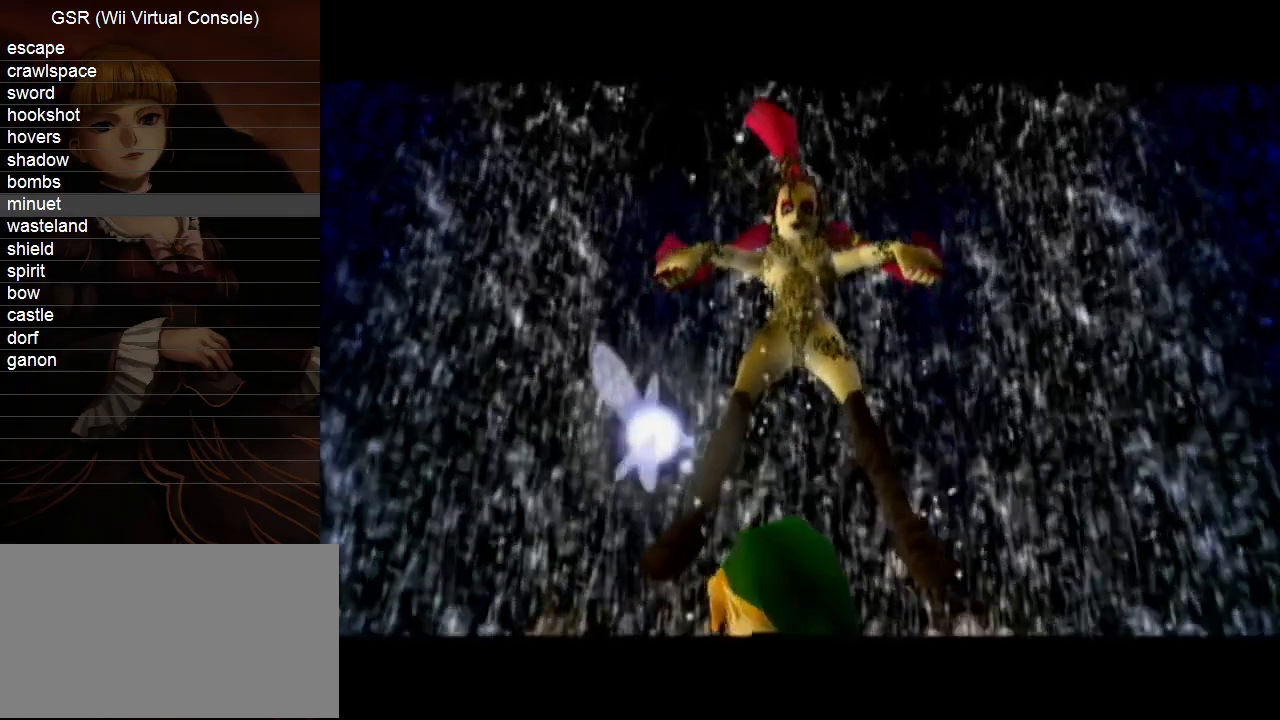
{"buttons": [], "left_stick": "center", "right_stick": "center", "events": [[33, "B", "down"], [100, "A", "up"], [100, "B", "up"], [183, "A", "down"], [217, "B", "down"], [283, "A", "up"], [283, "B", "up"], [383, "A", "down"], [417, "B", "down"], [450, "B", "up"], [500, "A", "up"]]}